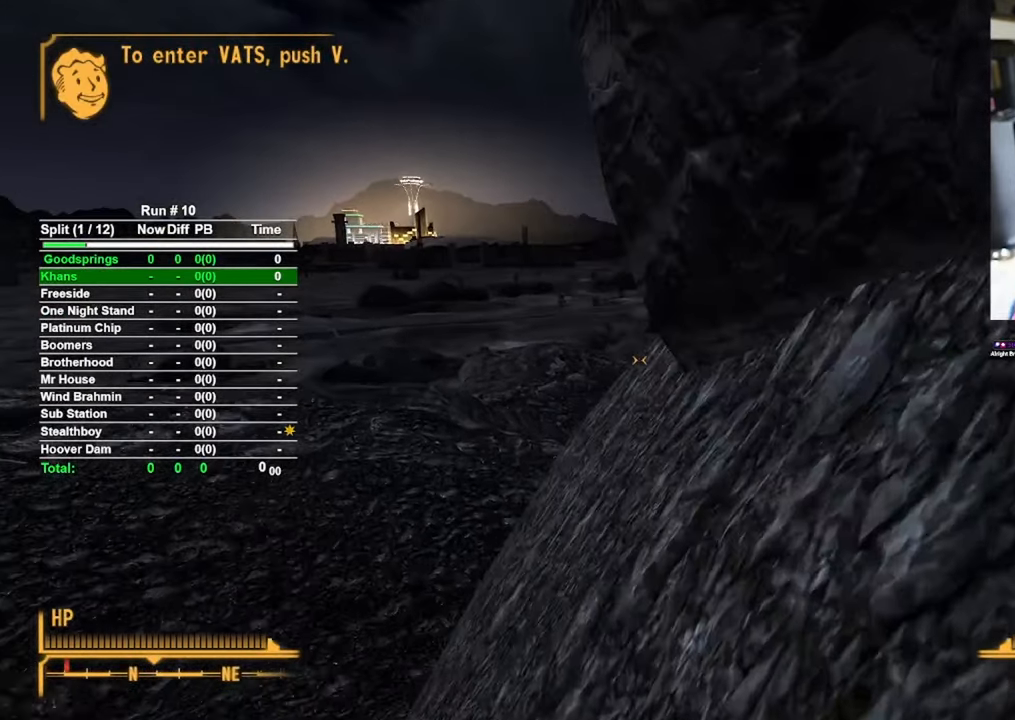
Gameplay with keyboard and mouse; each line is a JSON object with the keys and mouse buttons held at the frame after it. "events" lists presses ("down") and releases ("up") of "1", "2", "3", "4", "5", "a", "alt", "b", "c", "ctrl", "d", "e", "f", "g", "q", "r", "s", "shift", "space", "t", "tab", "tilde", "v", "w", "x", "z", "mouse_left", "mouse_wheel", "mouse_right", "mouse_mb4" and "mouse_mb5" between this image and that frame as [ms after this image, input, new state], when the widget could be followed in between. "mouse_left", "mouse_wheel", "mouse_right", "mouse_mb4", "mouse_mb5" = the "left", "wheel", "right", "mb4", "mb5" buttons of the "mouse" list. No other keys are recorded. "wheel" means that the mouse wheel is clicked or scrolled. Mouse movement is not recorded.
{"keys": ["w"], "mouse": [], "events": []}
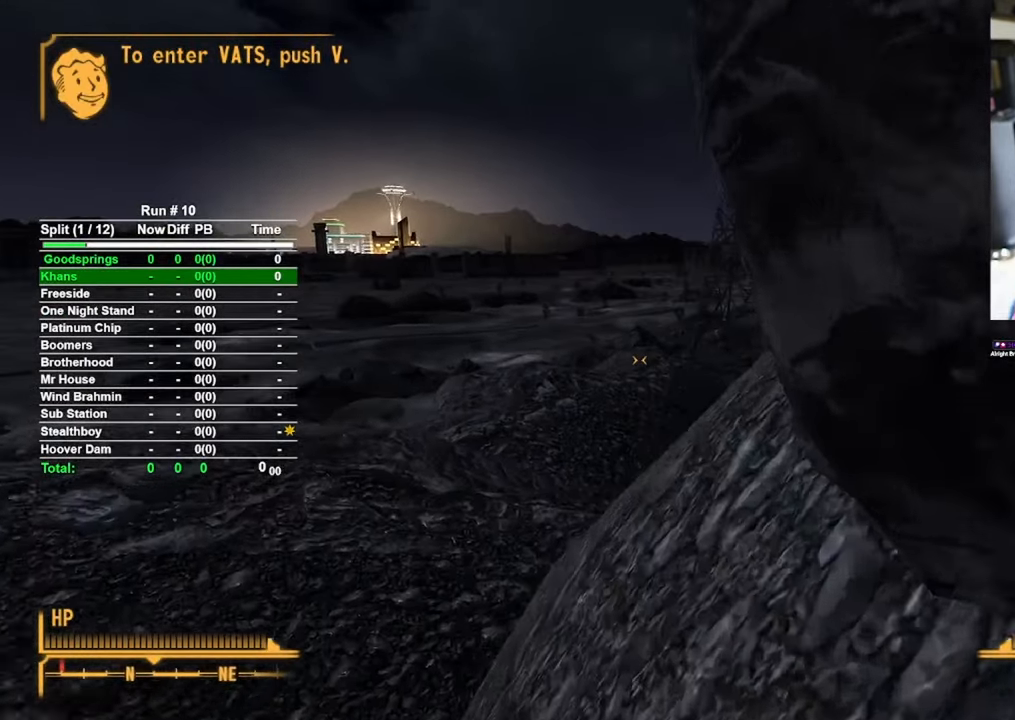
{"keys": ["w"], "mouse": [], "events": []}
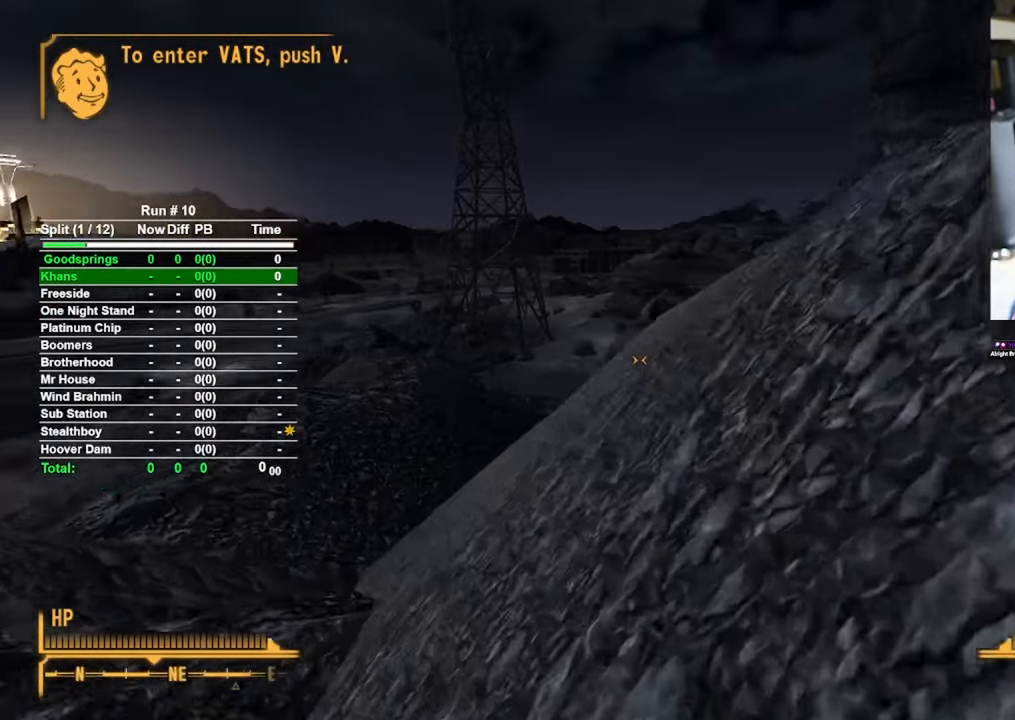
{"keys": ["w"], "mouse": [], "events": []}
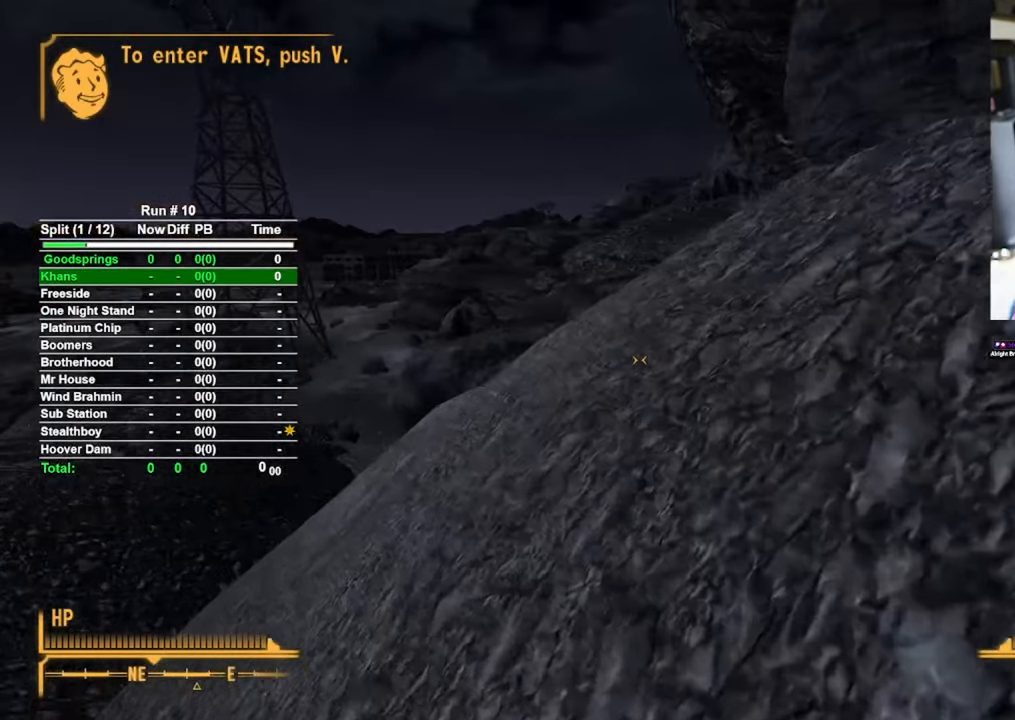
{"keys": ["w"], "mouse": [], "events": []}
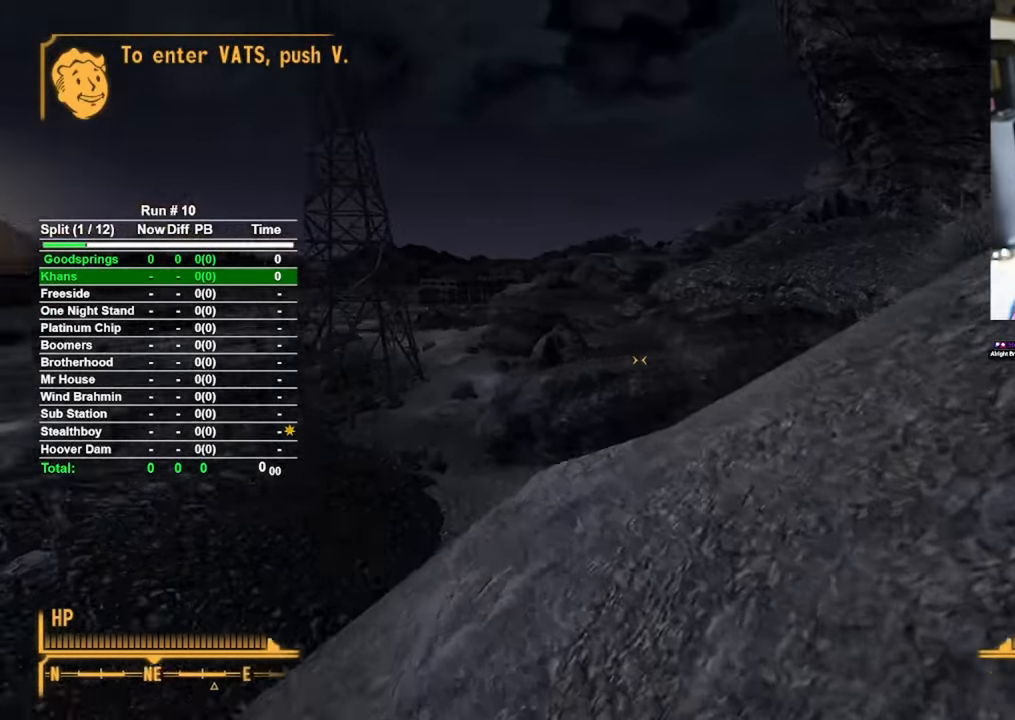
{"keys": ["w"], "mouse": [], "events": []}
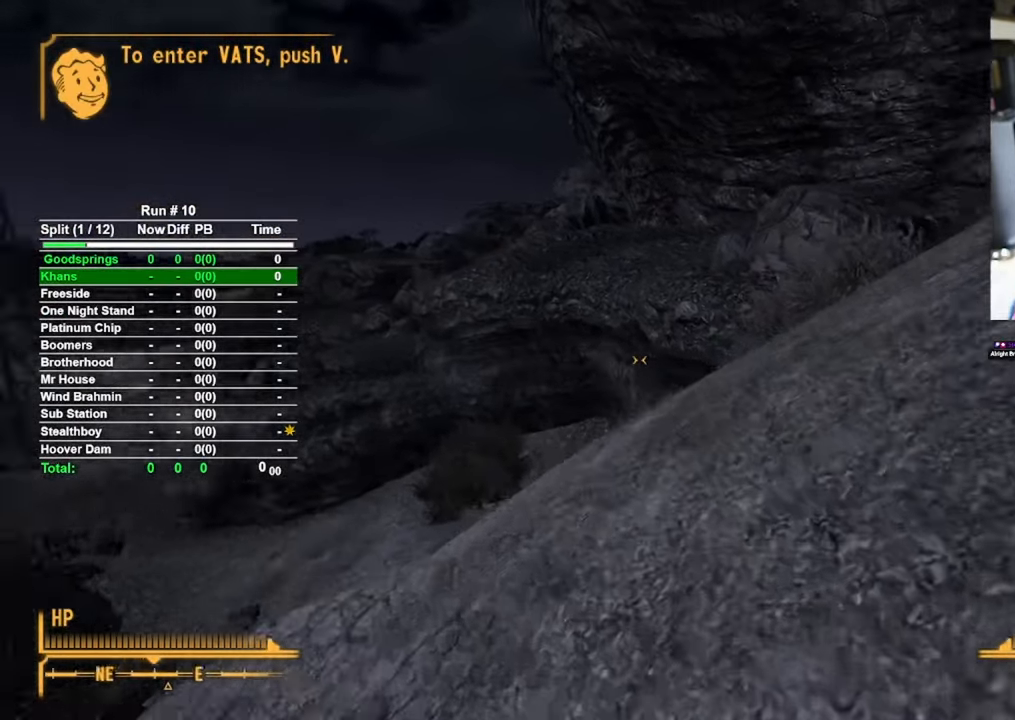
{"keys": ["w"], "mouse": [], "events": []}
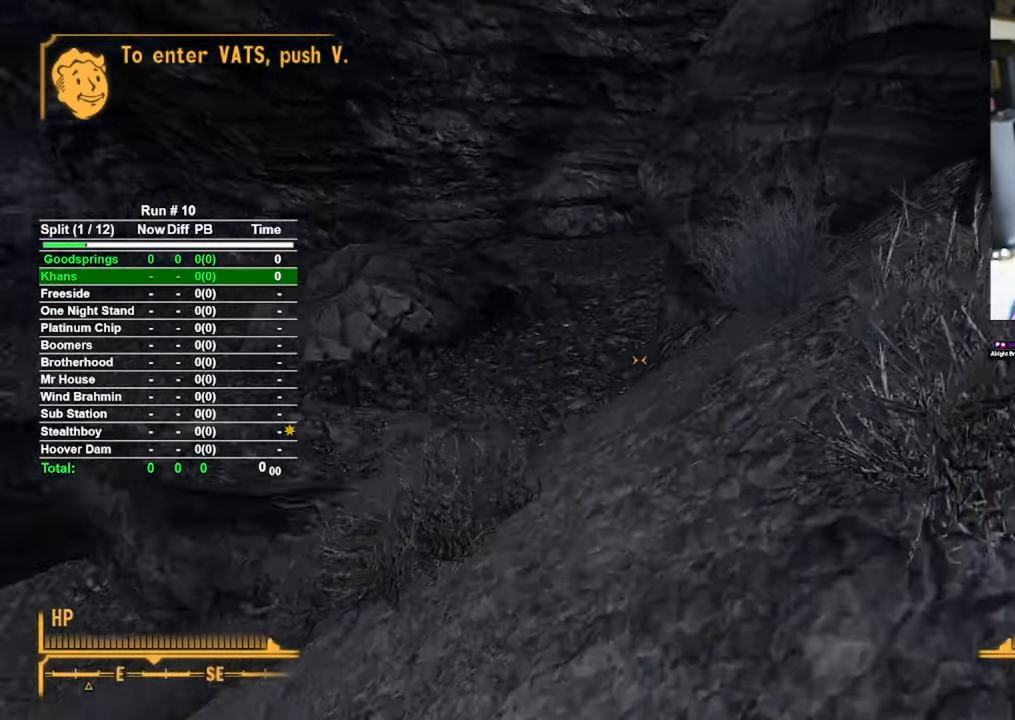
{"keys": ["w"], "mouse": [], "events": []}
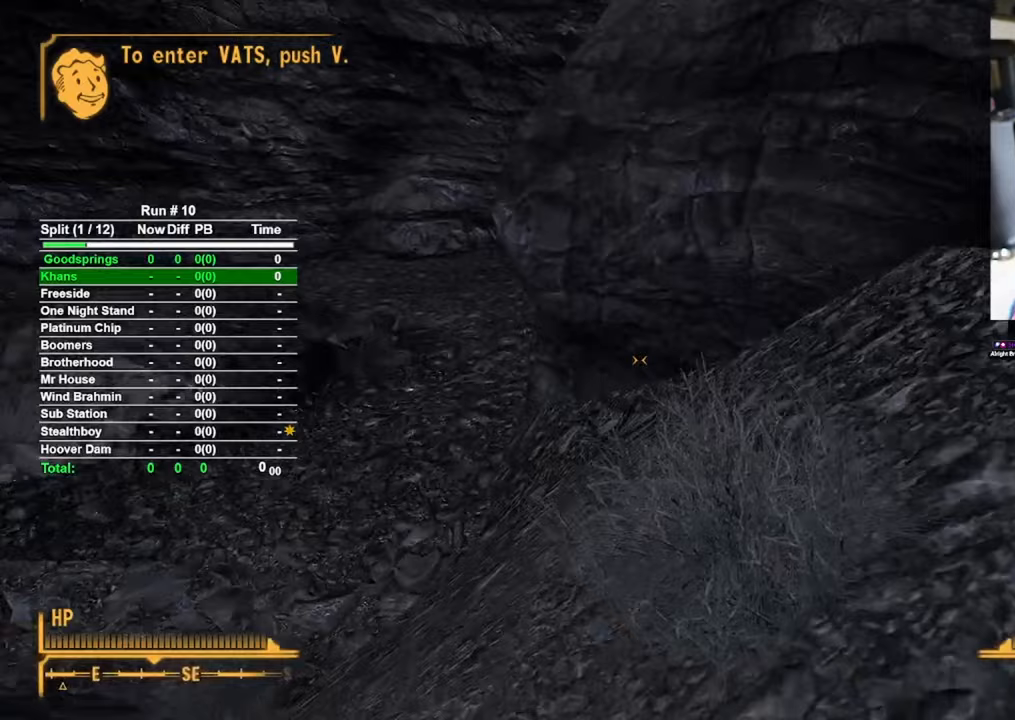
{"keys": ["w"], "mouse": [], "events": []}
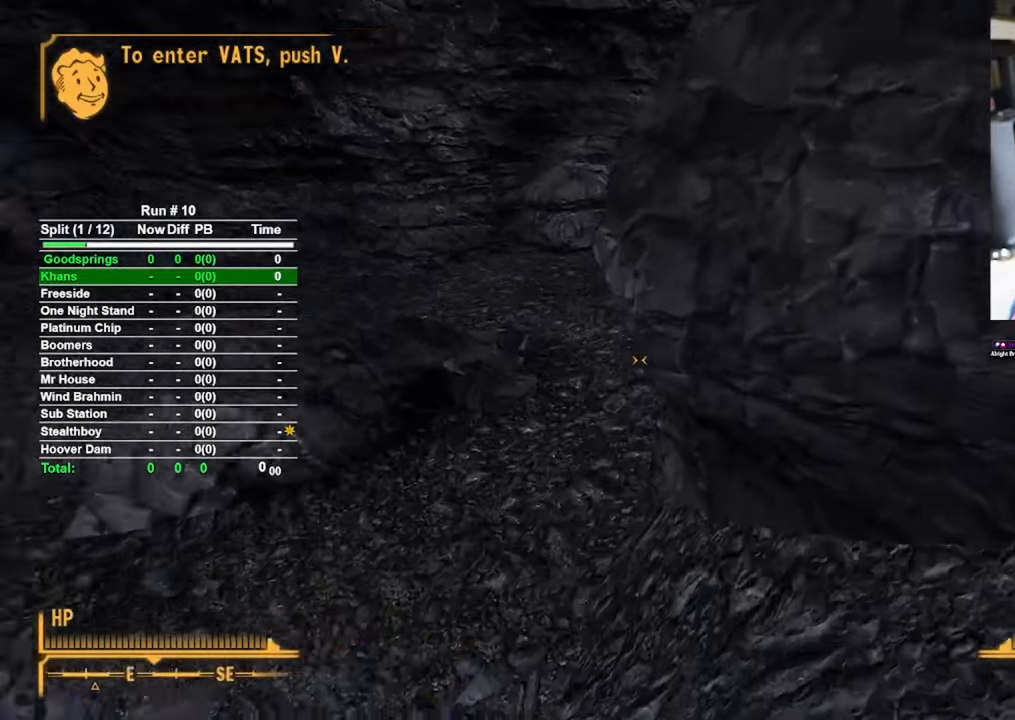
{"keys": ["w"], "mouse": [], "events": []}
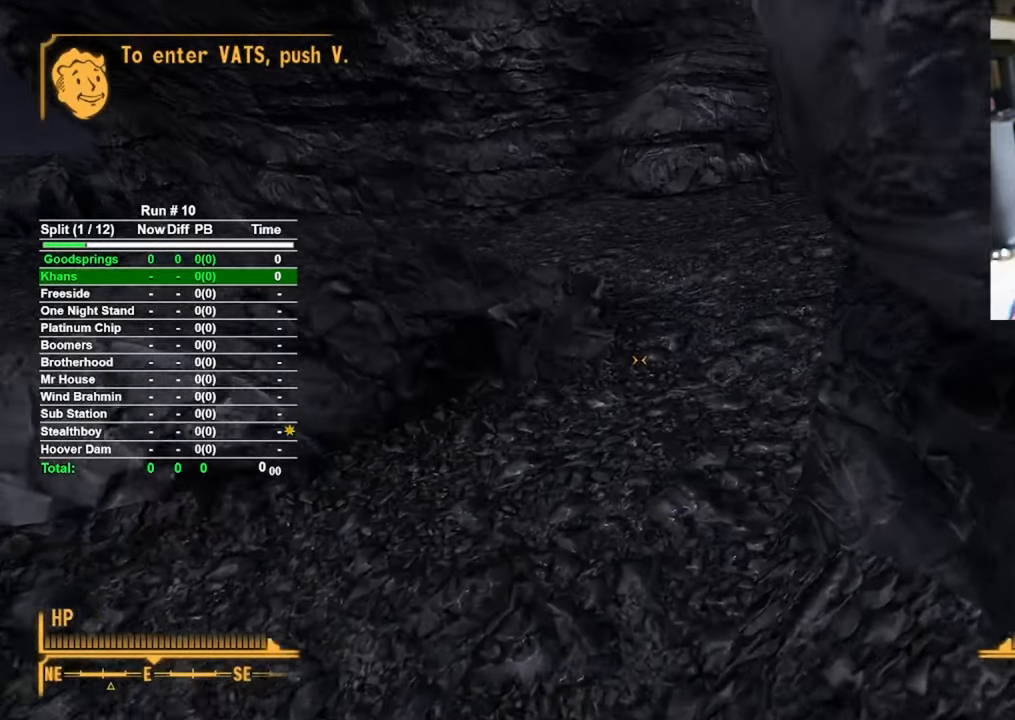
{"keys": ["w"], "mouse": [], "events": []}
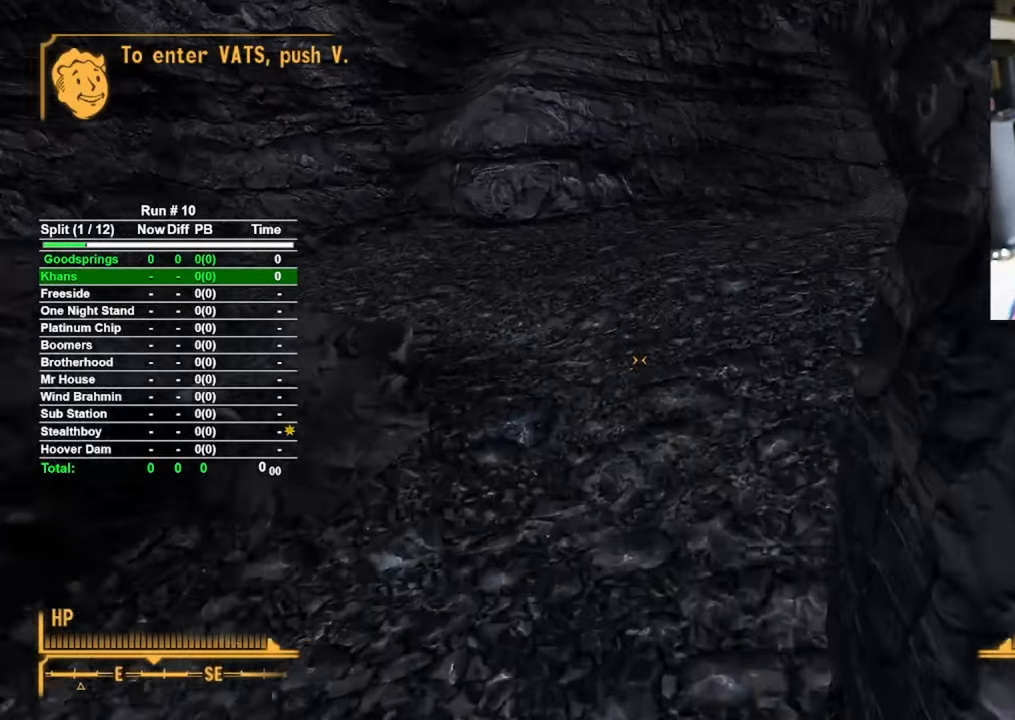
{"keys": ["w"], "mouse": [], "events": []}
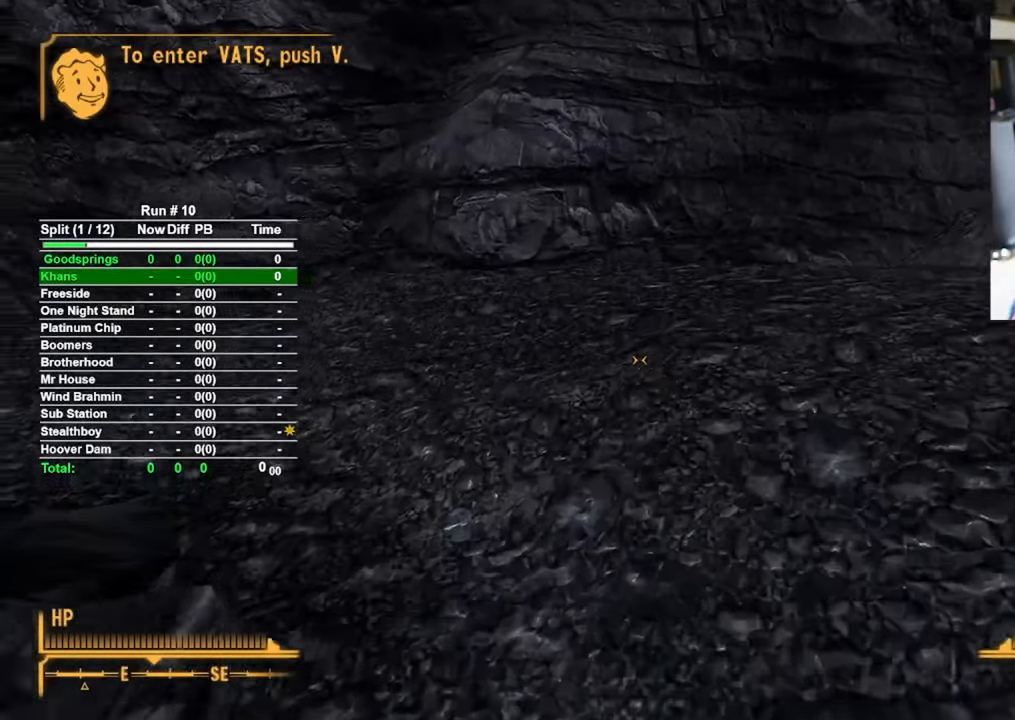
{"keys": ["w"], "mouse": [], "events": []}
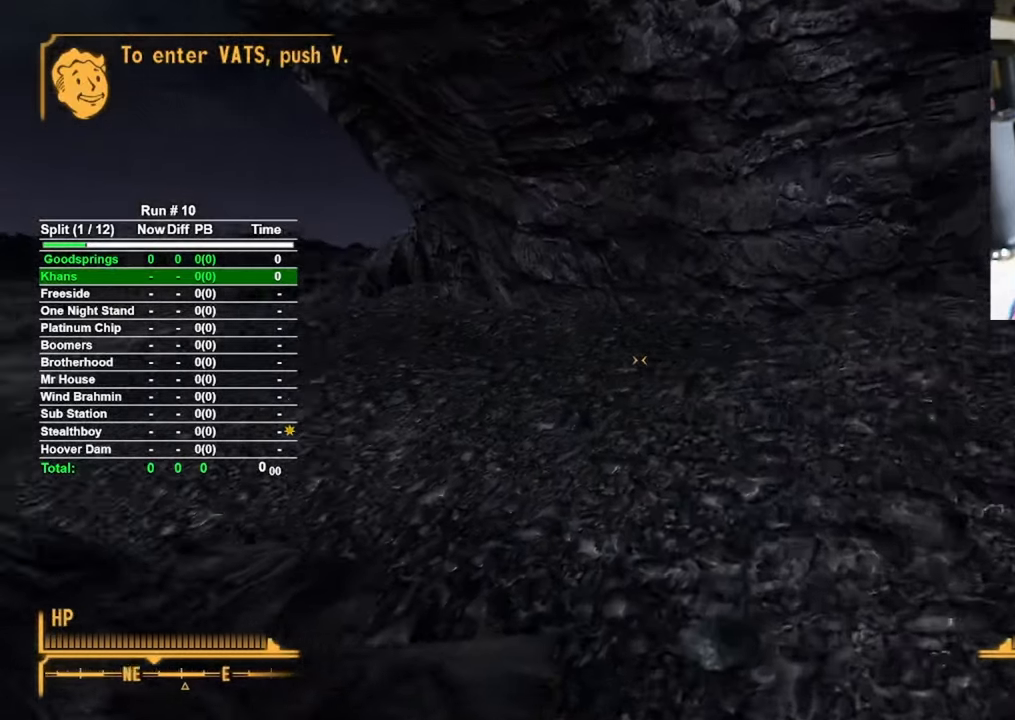
{"keys": ["w"], "mouse": [], "events": []}
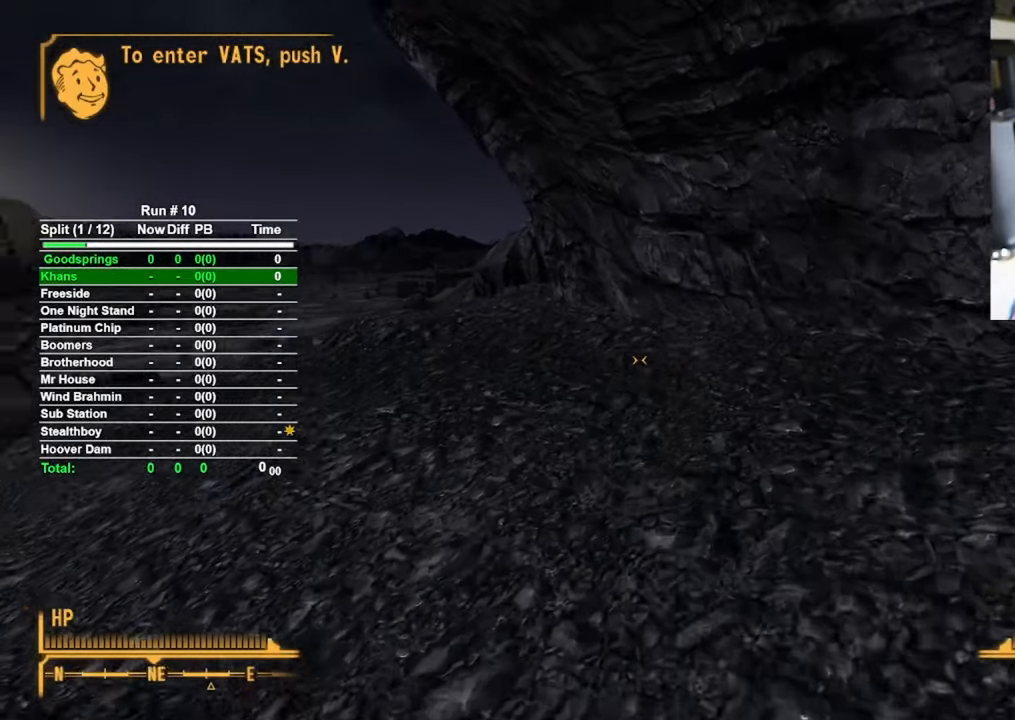
{"keys": ["w"], "mouse": [], "events": []}
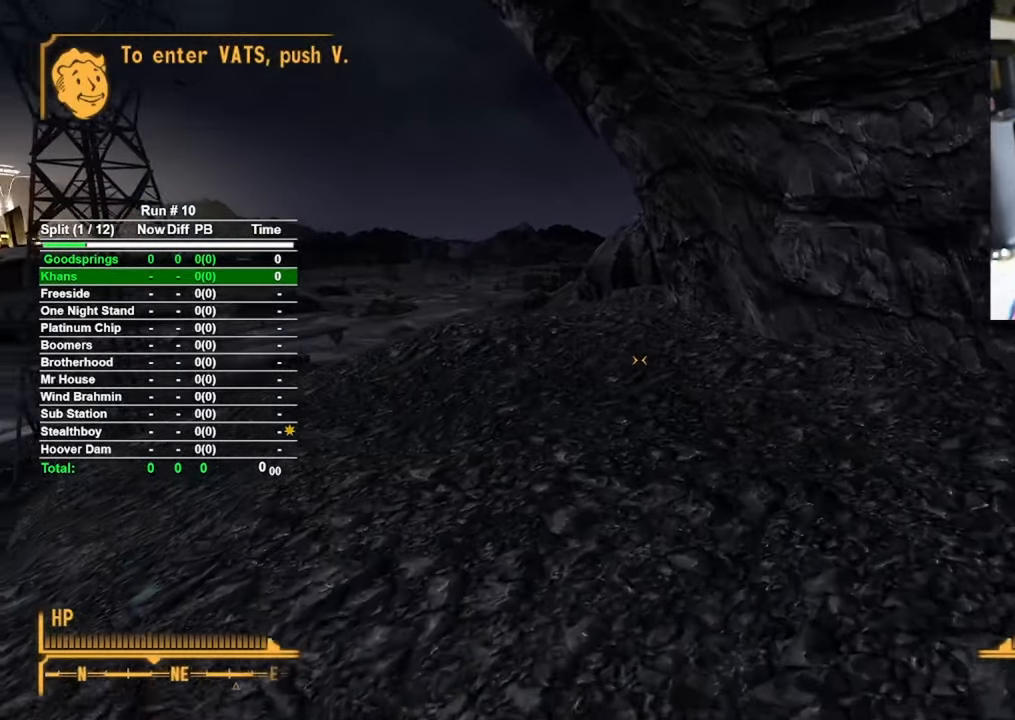
{"keys": ["w"], "mouse": [], "events": []}
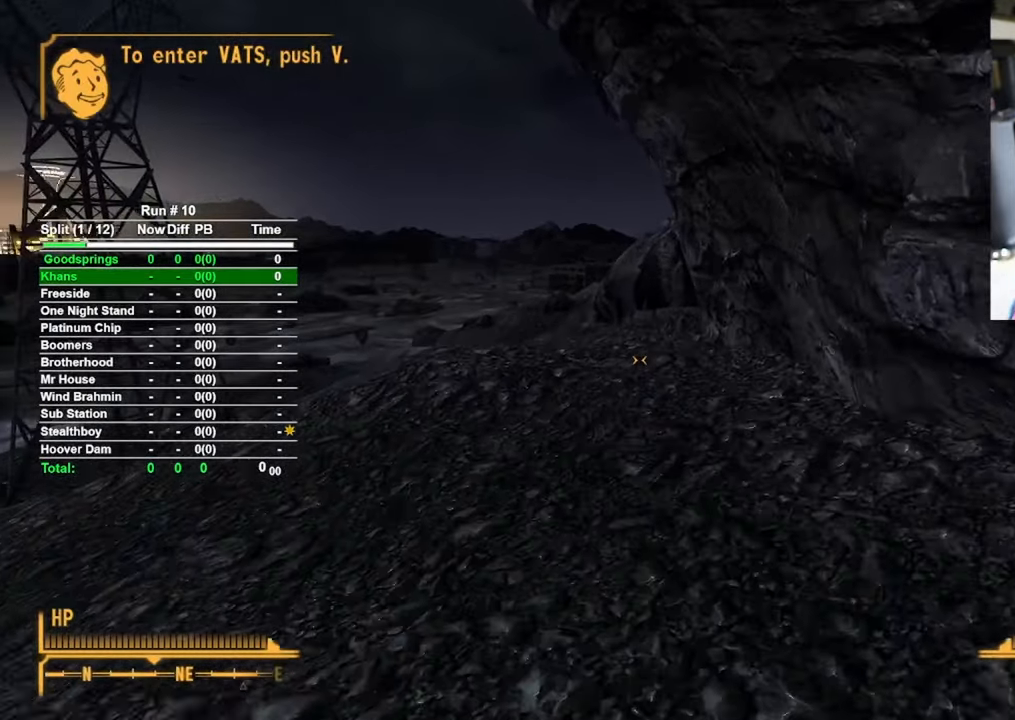
{"keys": ["w"], "mouse": [], "events": []}
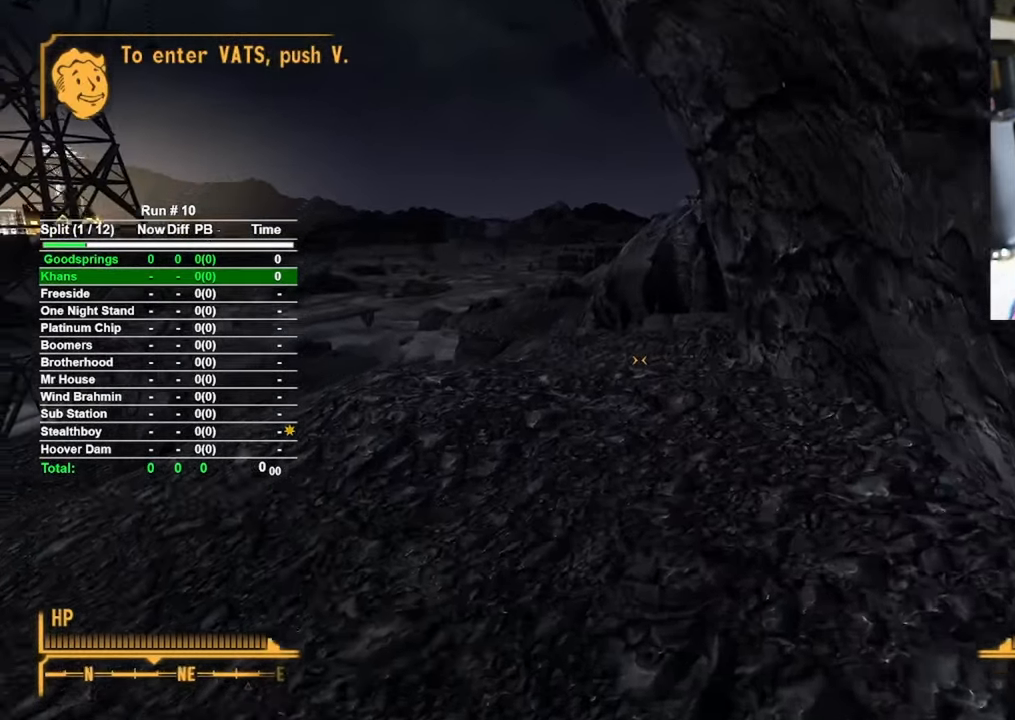
{"keys": ["w"], "mouse": [], "events": []}
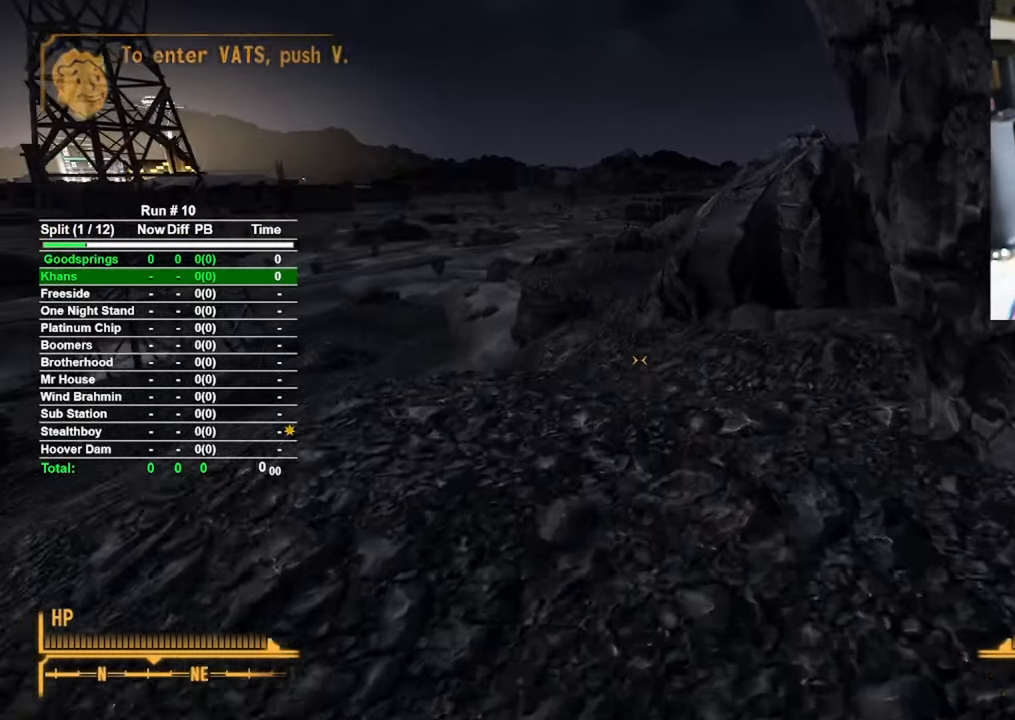
{"keys": ["w"], "mouse": [], "events": []}
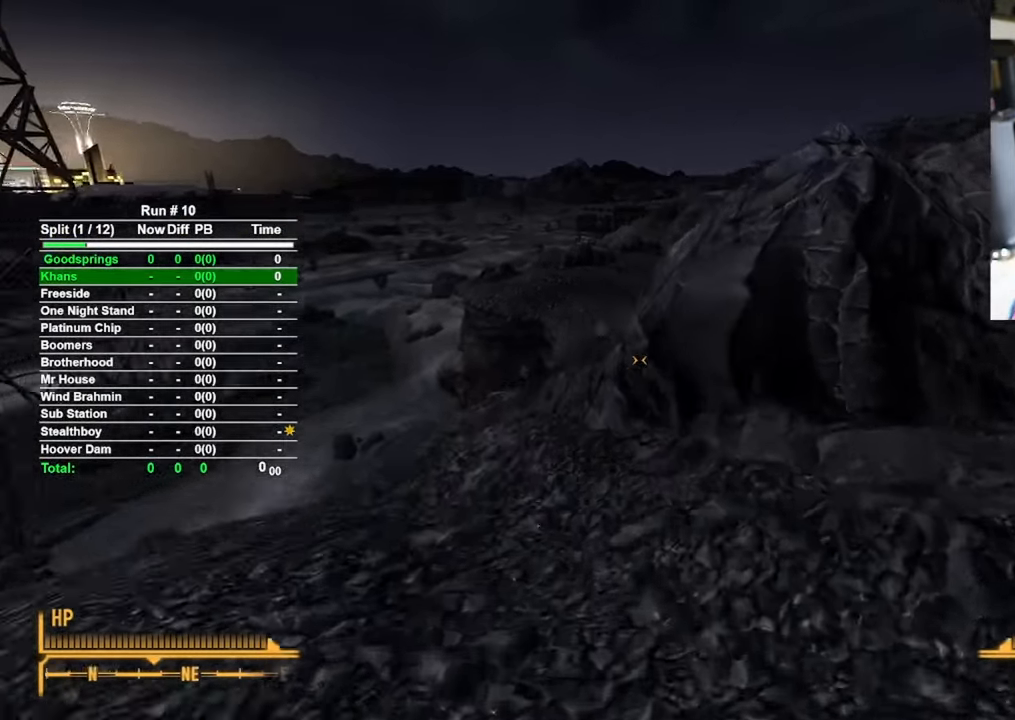
{"keys": ["w"], "mouse": [], "events": []}
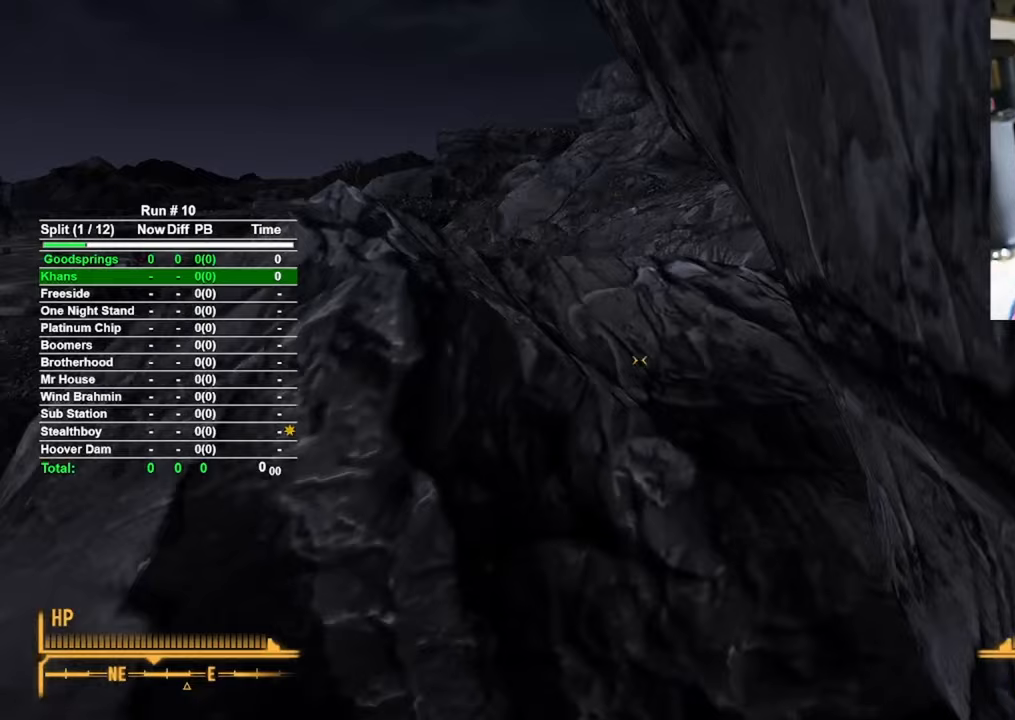
{"keys": ["w"], "mouse": [], "events": [[17, "space", "down"], [483, "space", "up"]]}
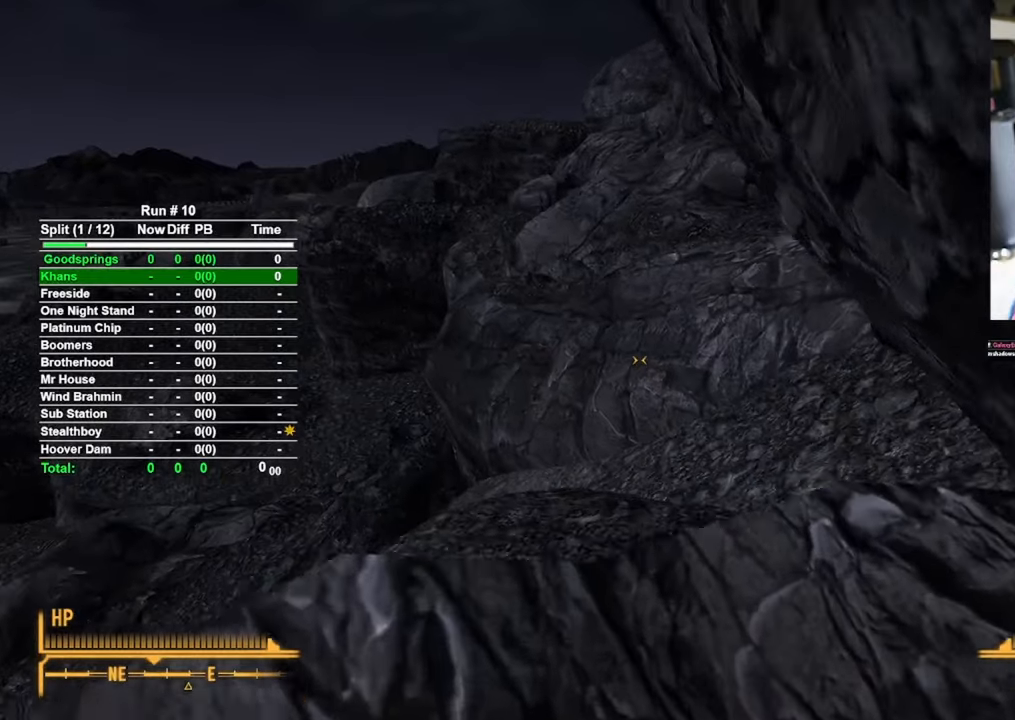
{"keys": ["a", "w"], "mouse": [], "events": [[33, "a", "down"], [317, "a", "up"], [500, "a", "down"]]}
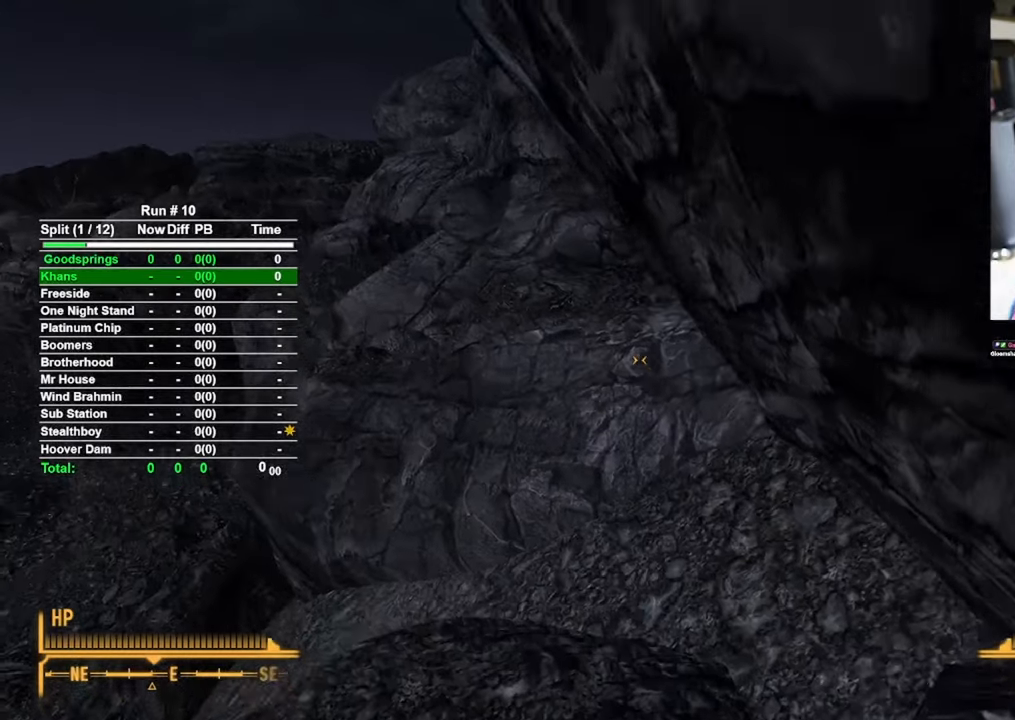
{"keys": ["w"], "mouse": [], "events": [[183, "a", "up"]]}
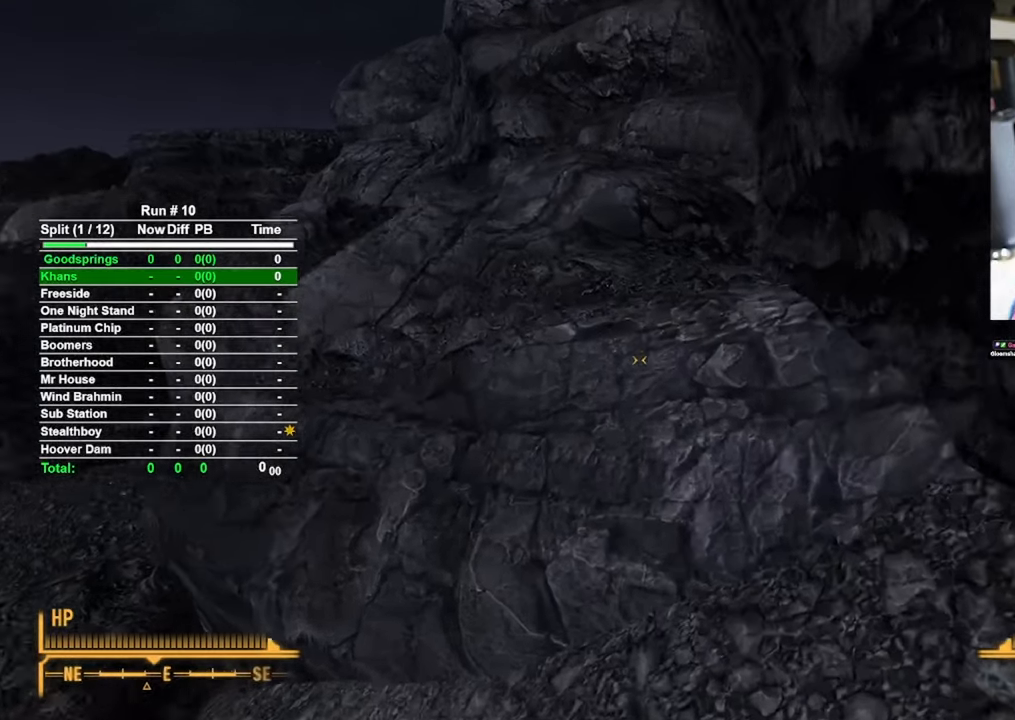
{"keys": ["d", "w"], "mouse": [], "events": [[17, "d", "down"]]}
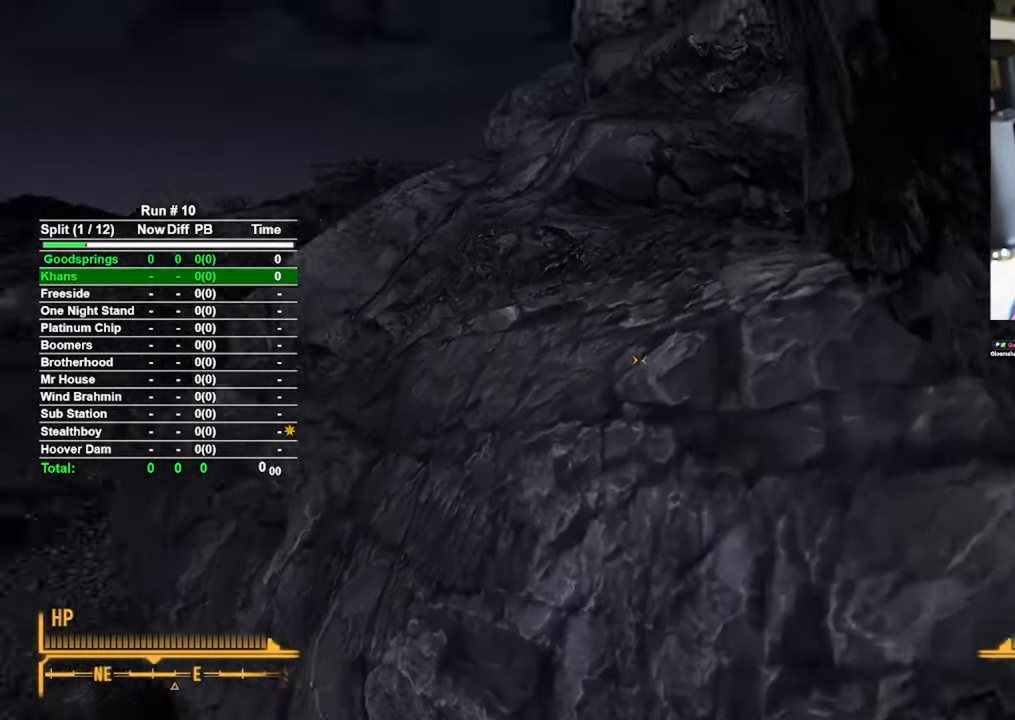
{"keys": ["space", "w"], "mouse": [], "events": [[133, "d", "up"], [367, "space", "down"]]}
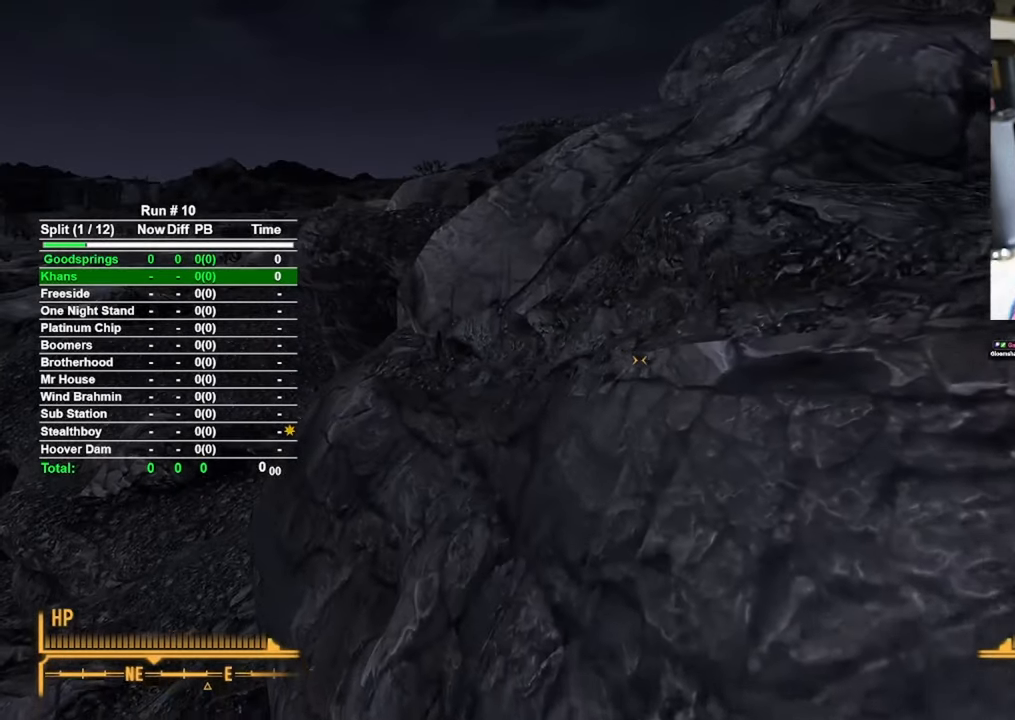
{"keys": ["w"], "mouse": [], "events": [[50, "space", "up"]]}
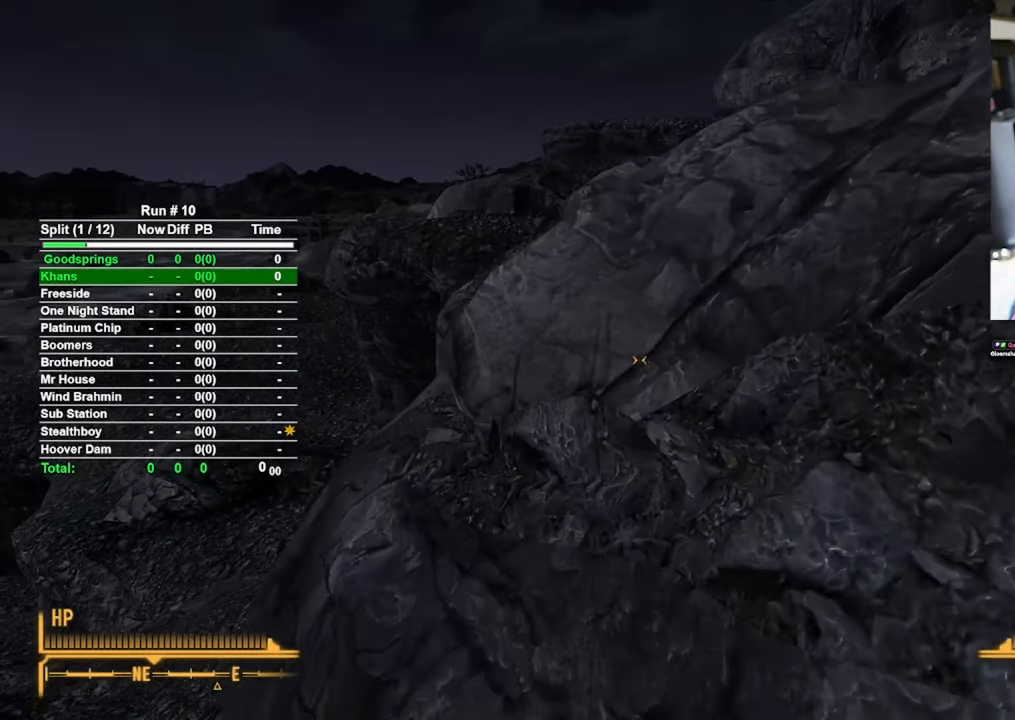
{"keys": ["w"], "mouse": [], "events": []}
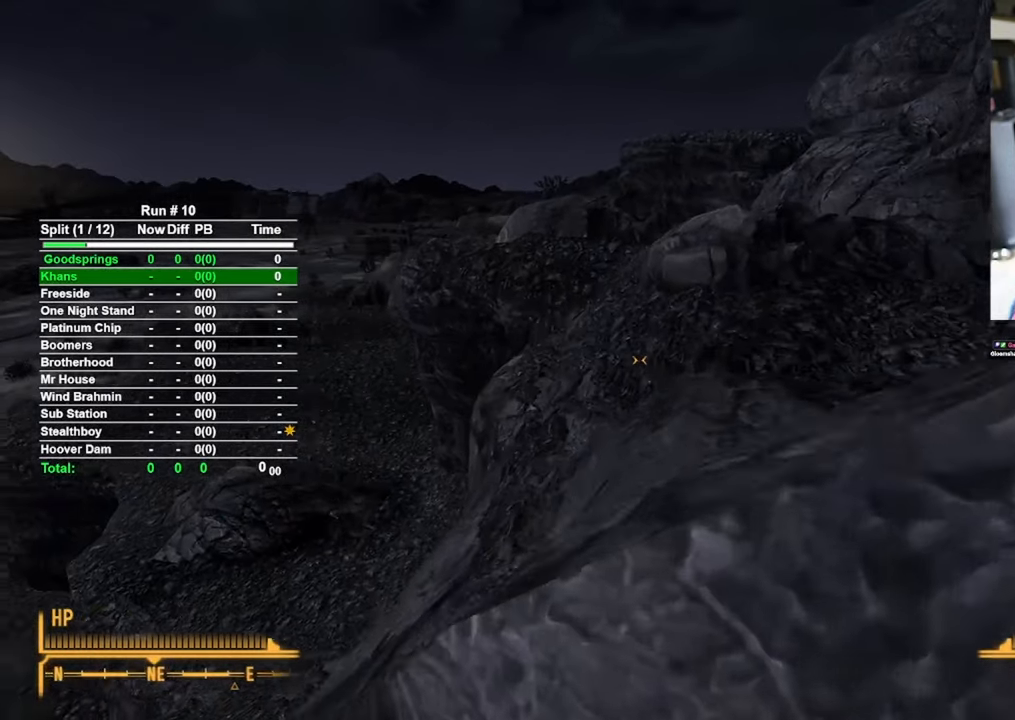
{"keys": ["a", "w"], "mouse": [], "events": [[317, "a", "down"]]}
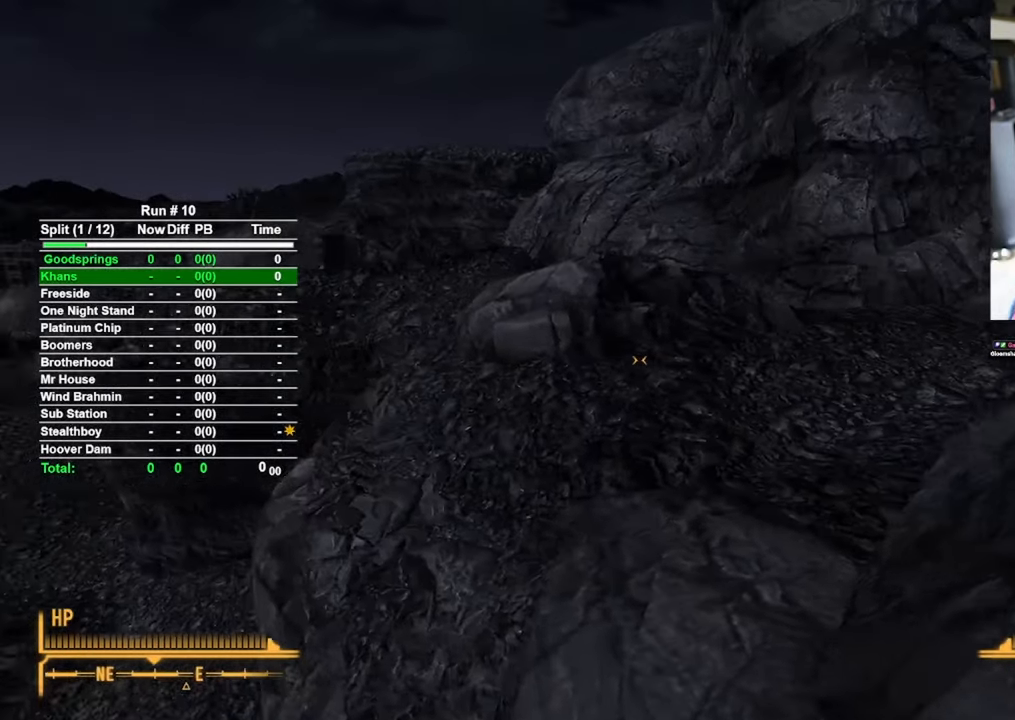
{"keys": ["w"], "mouse": [], "events": [[50, "a", "up"]]}